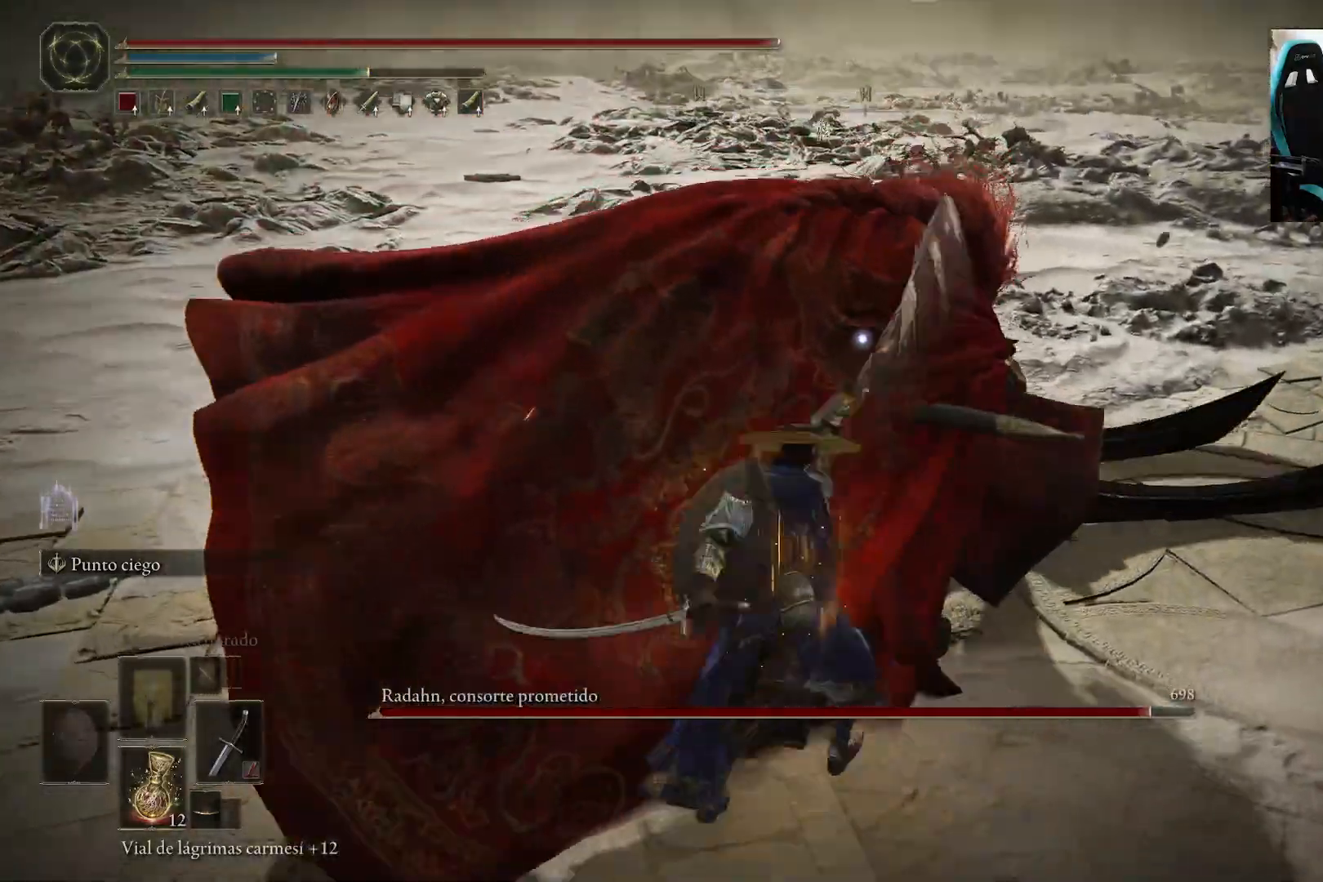
Gameplay with a controller (Xbox layout); each line is a JSON object with the inputs held at the frame after it. "events" lists button and stick changes between this image and that frame as [ms after this image, input, new state], when the widget could be followed in between.
{"buttons": [], "left_stick": "down-left", "right_stick": "center", "events": [[150, "left_stick", "down"], [200, "left_stick", "down-left"]]}
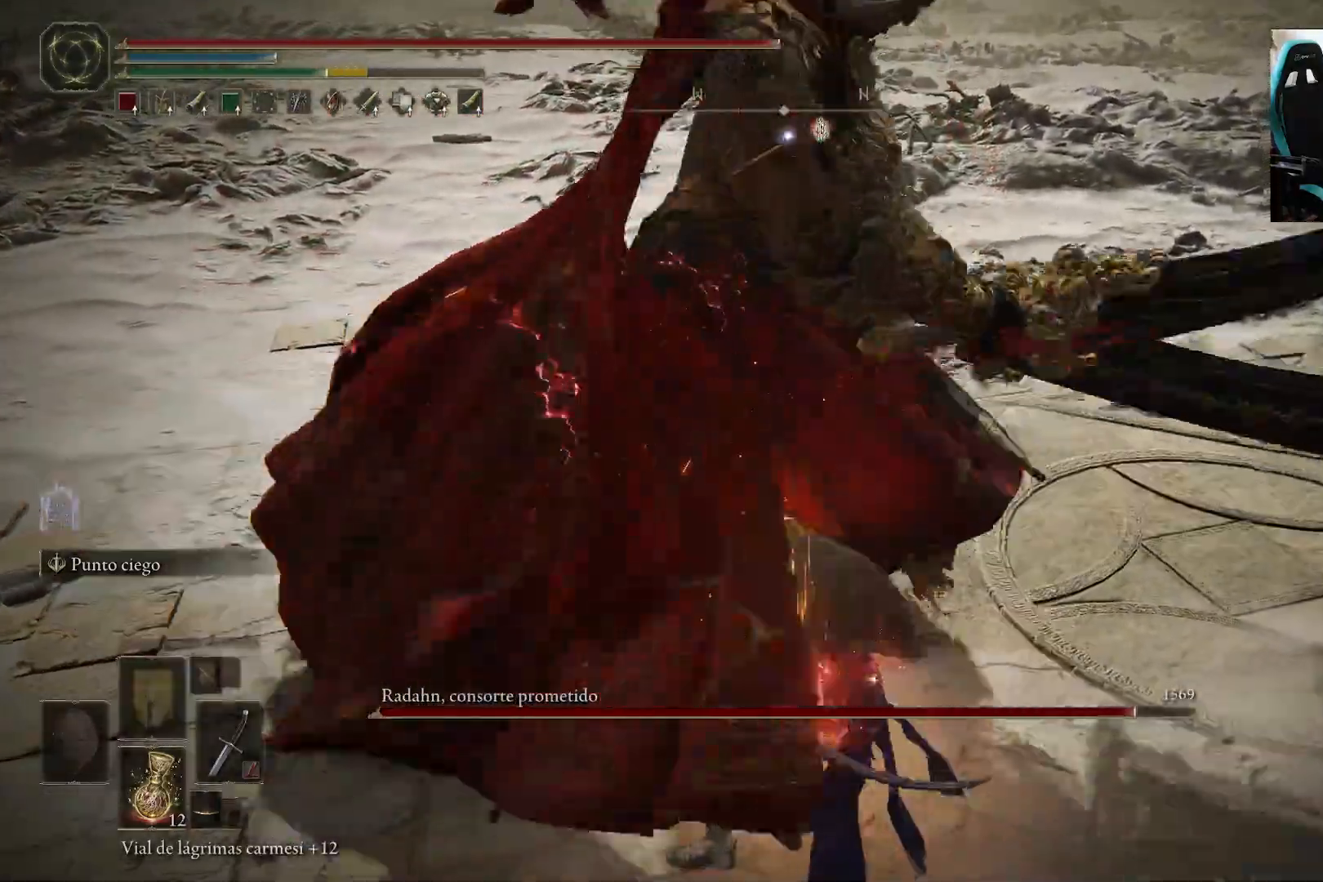
{"buttons": [], "left_stick": "up-left", "right_stick": "center", "events": [[217, "left_stick", "left"], [383, "B", "down"], [383, "left_stick", "up-left"], [450, "B", "up"]]}
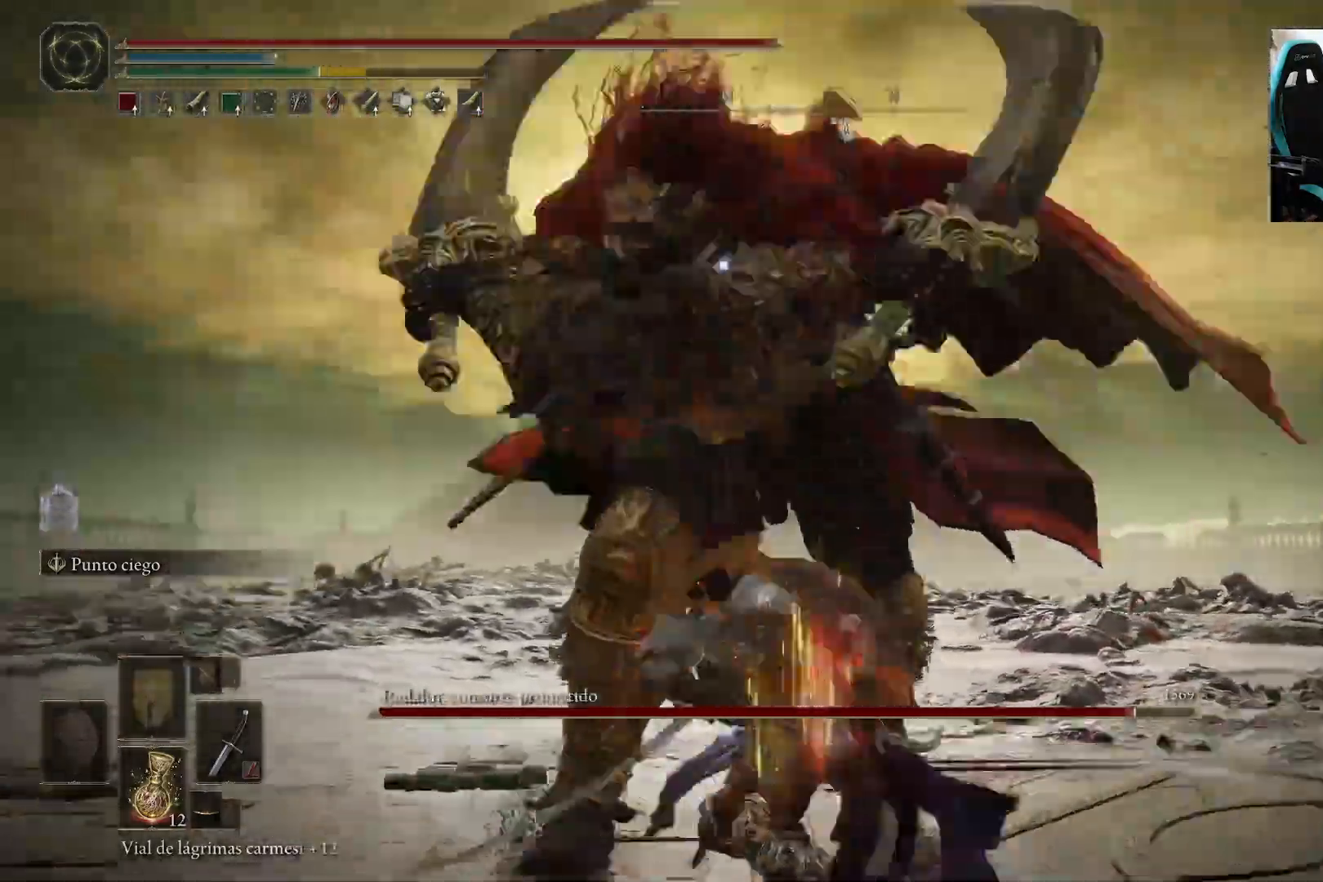
{"buttons": [], "left_stick": "up-left", "right_stick": "center", "events": []}
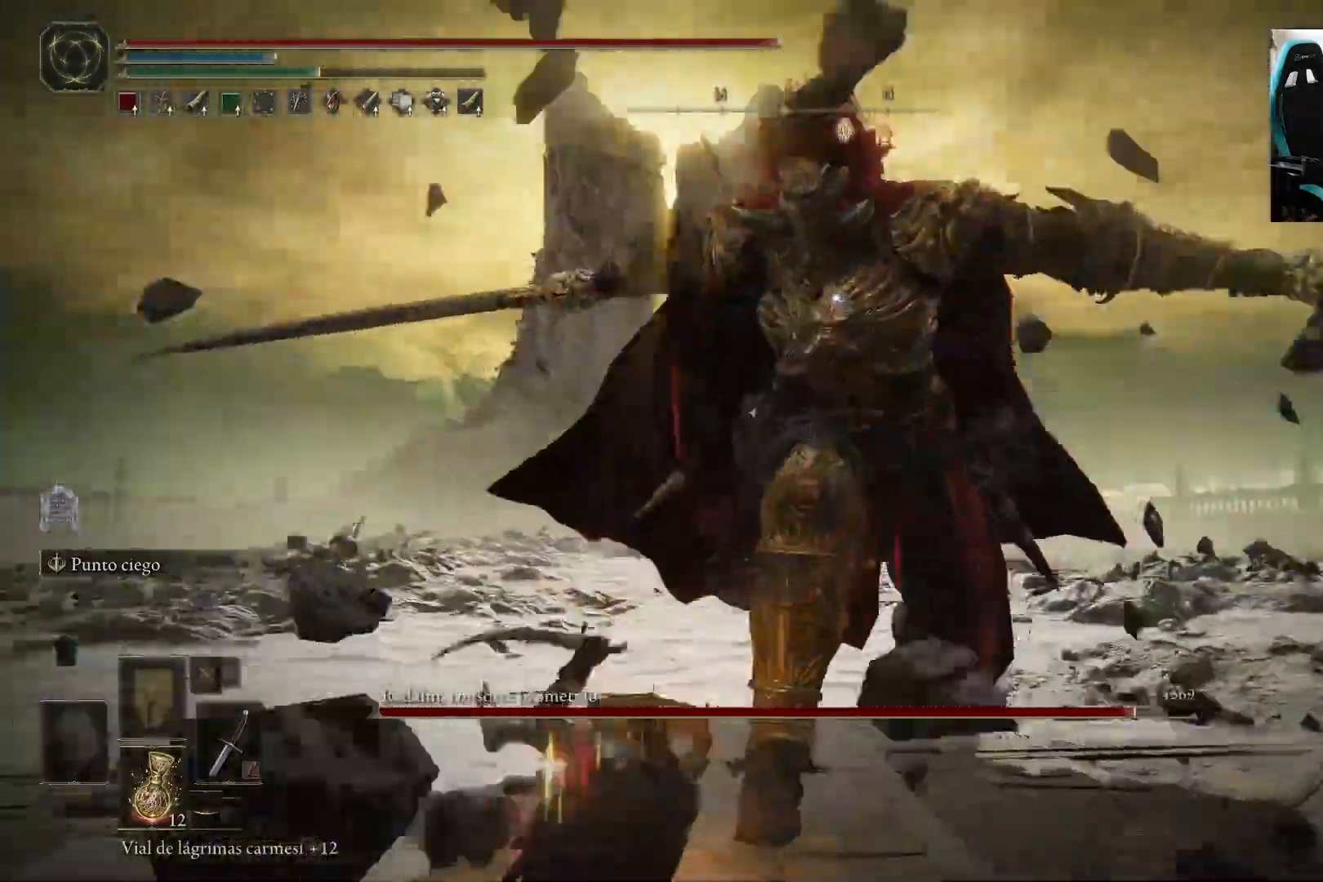
{"buttons": [], "left_stick": "up", "right_stick": "center", "events": [[350, "R1", "down"], [400, "left_stick", "up"], [450, "R1", "up"]]}
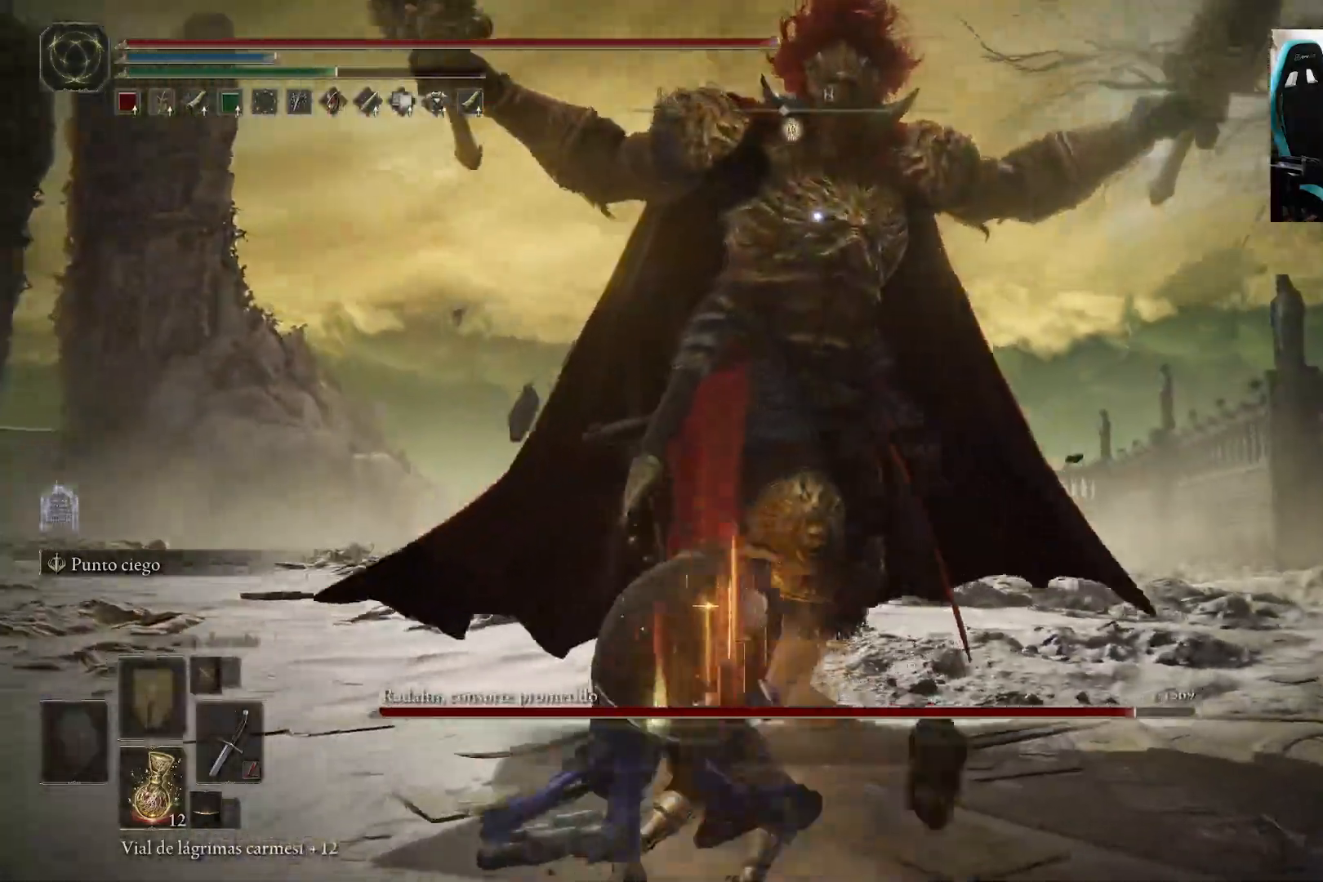
{"buttons": [], "left_stick": "up-left", "right_stick": "center", "events": [[400, "left_stick", "up-left"]]}
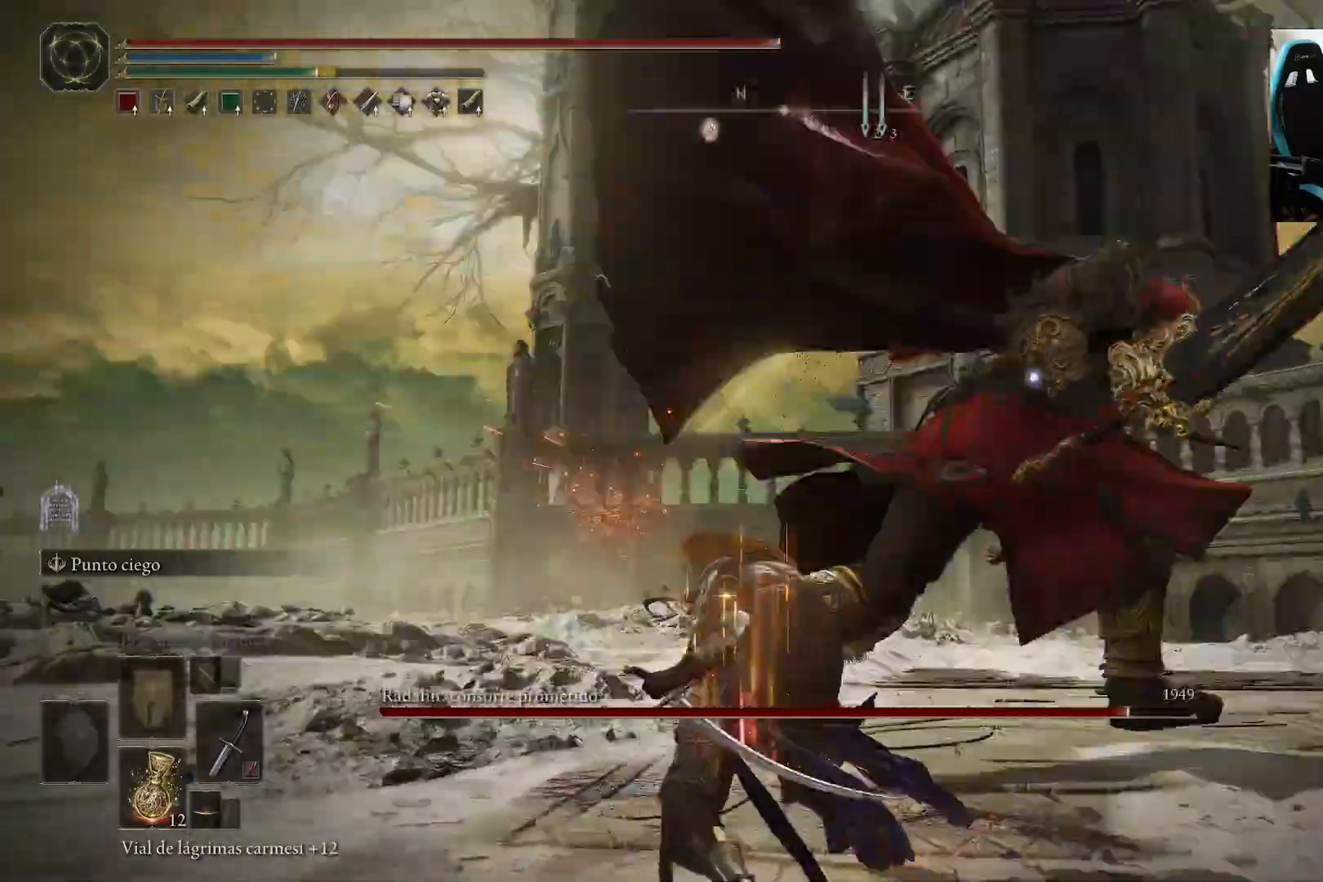
{"buttons": [], "left_stick": "left", "right_stick": "center", "events": [[317, "left_stick", "left"]]}
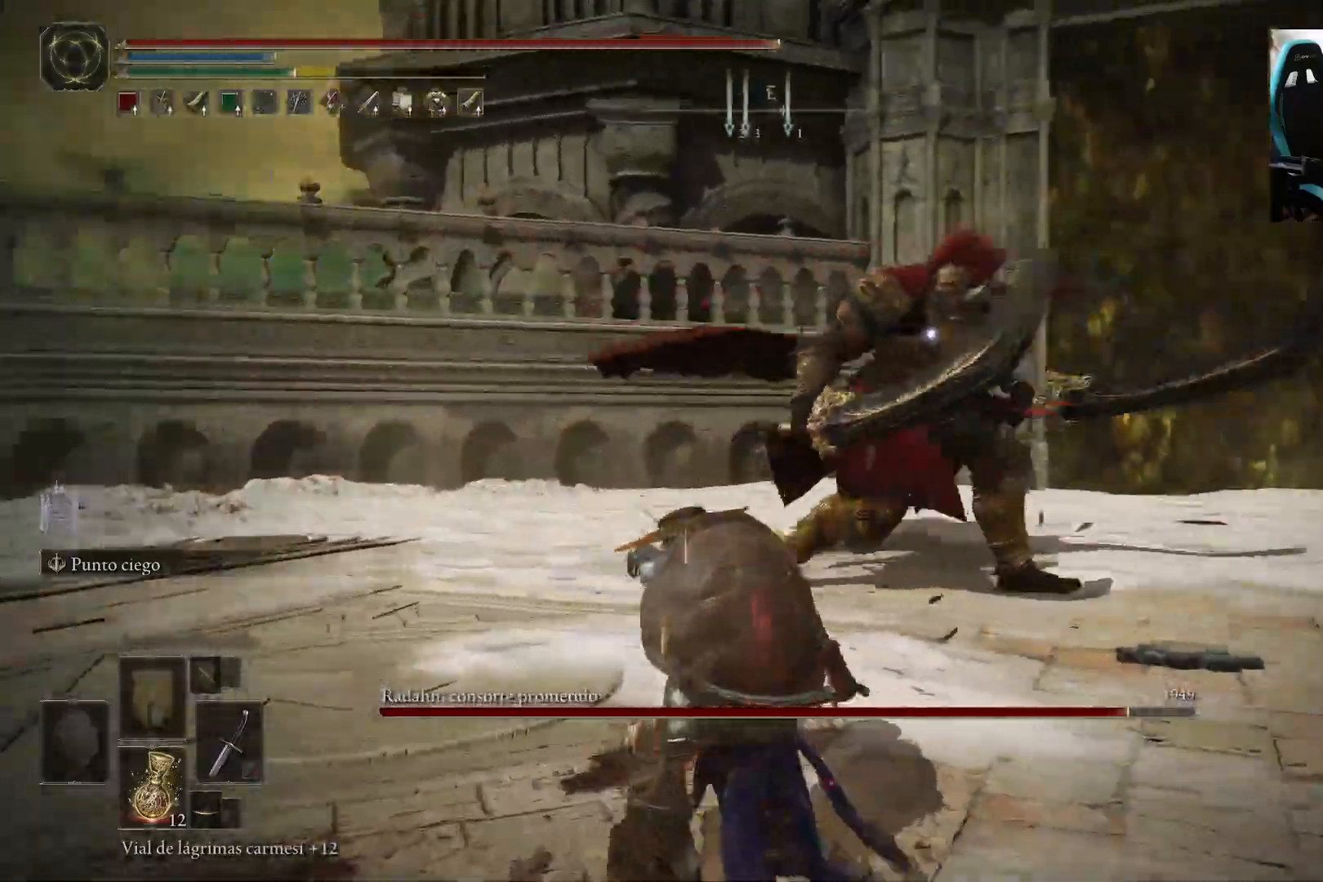
{"buttons": [], "left_stick": "up-left", "right_stick": "center", "events": [[350, "left_stick", "up-left"]]}
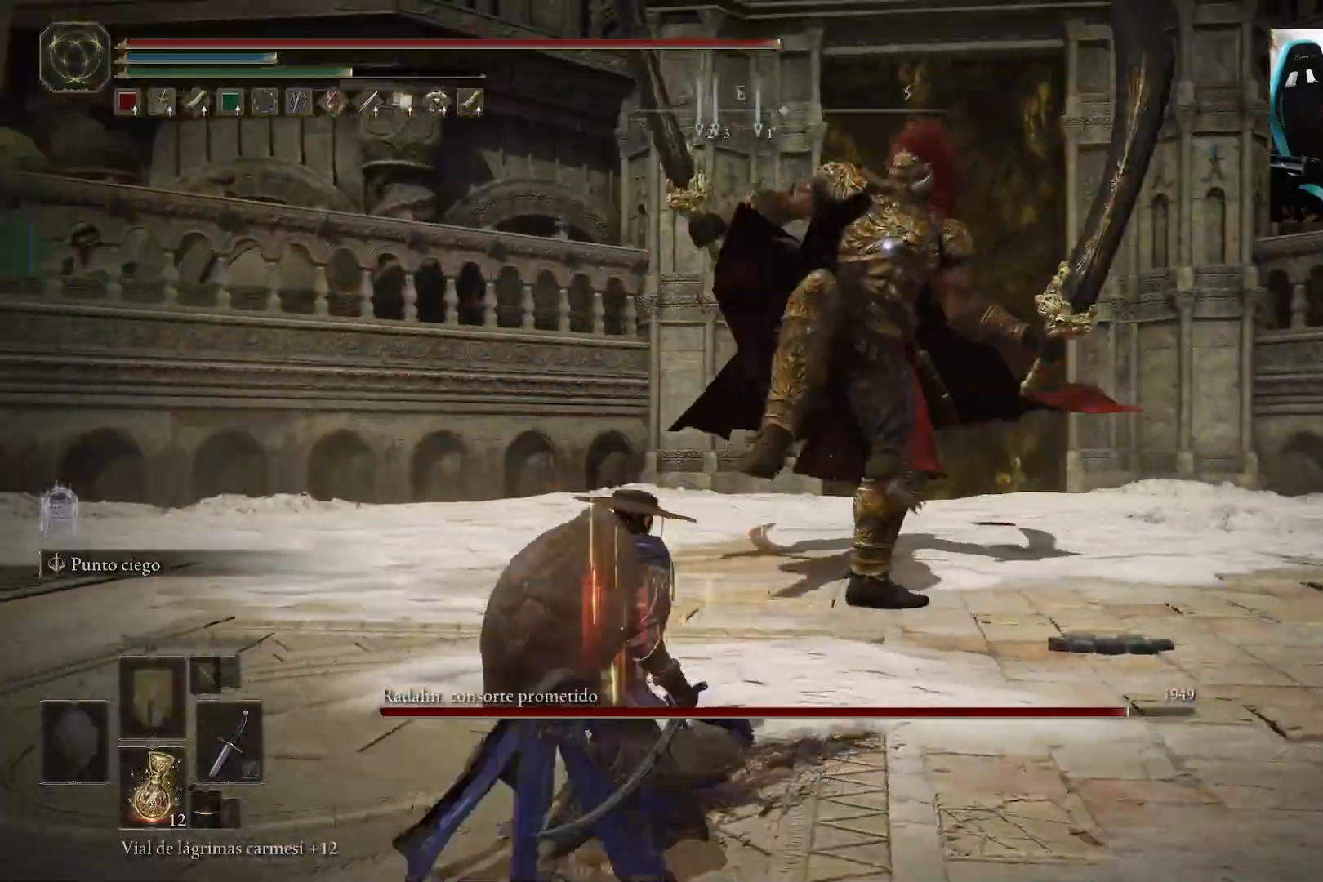
{"buttons": [], "left_stick": "up-left", "right_stick": "center", "events": [[183, "B", "down"], [350, "B", "up"]]}
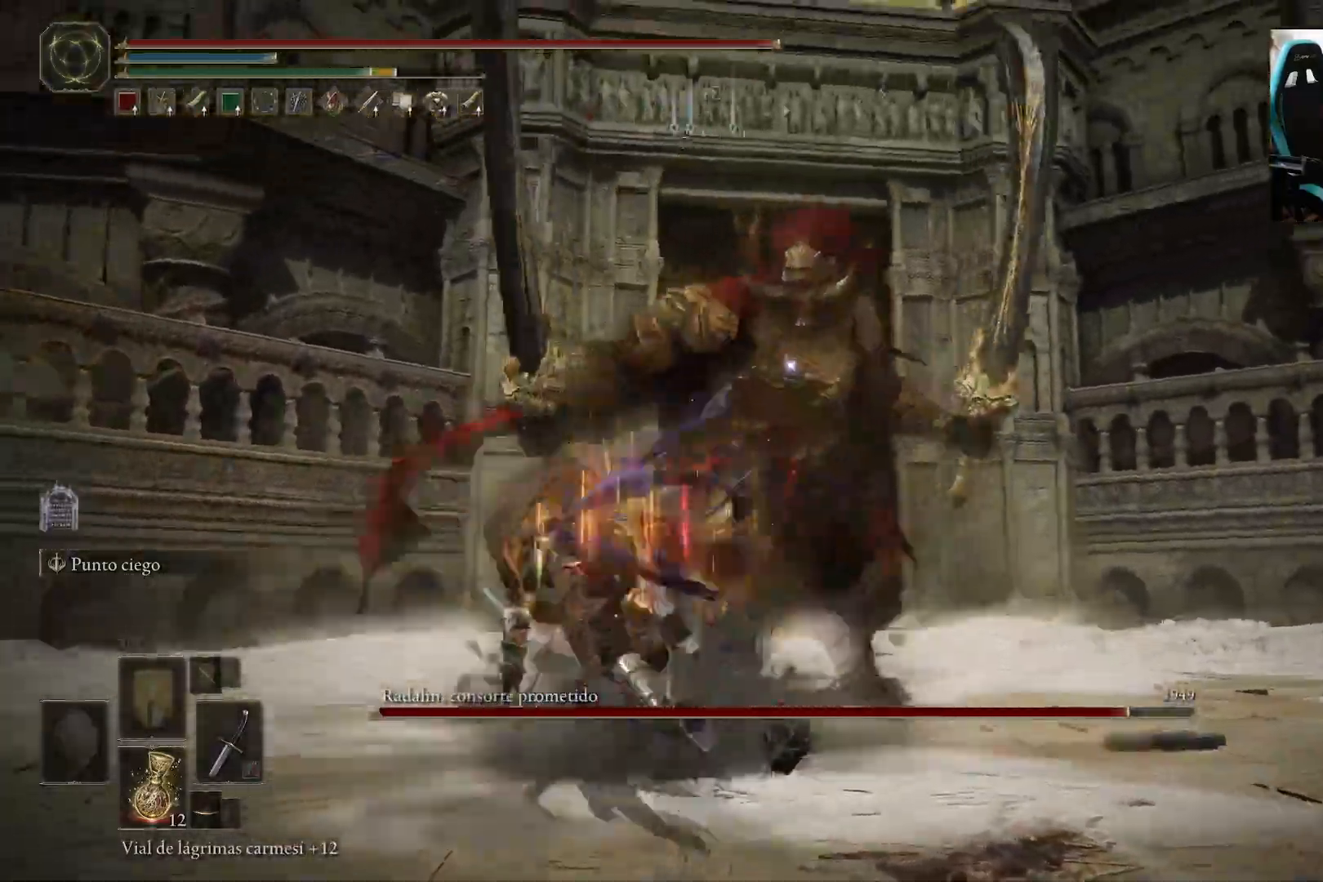
{"buttons": [], "left_stick": "left", "right_stick": "center", "events": [[417, "left_stick", "left"]]}
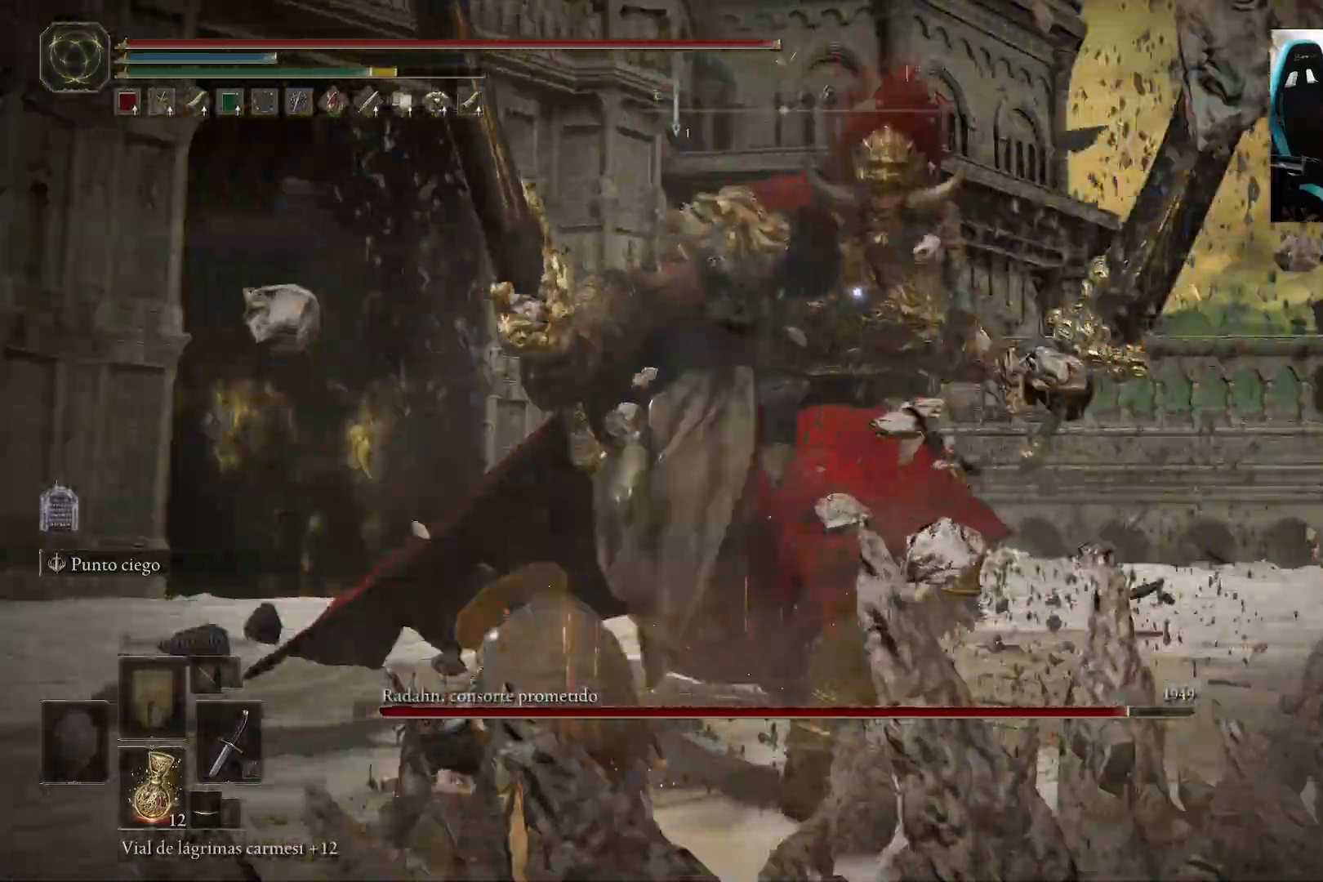
{"buttons": [], "left_stick": "up-left", "right_stick": "center", "events": [[417, "left_stick", "up-left"]]}
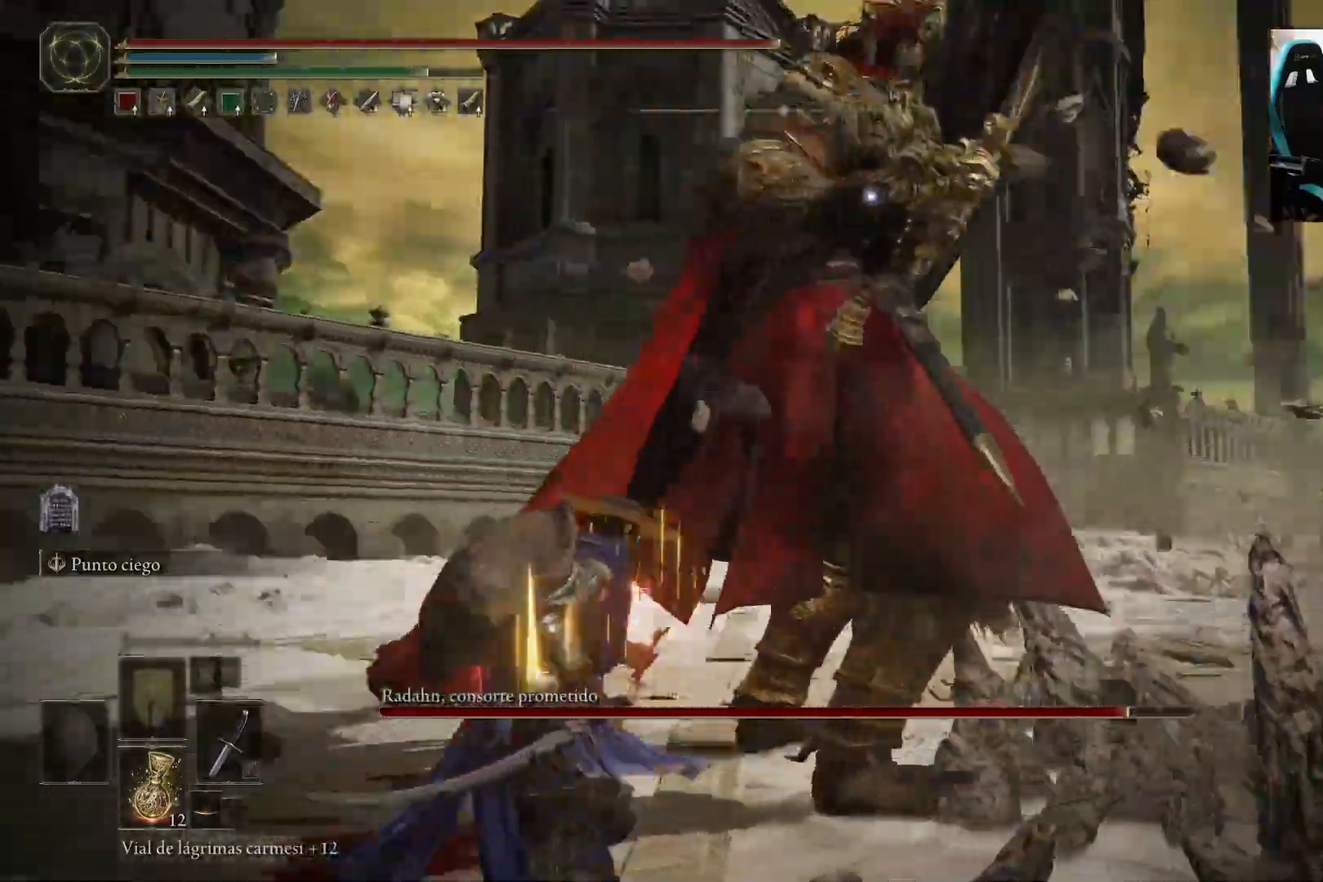
{"buttons": [], "left_stick": "center", "right_stick": "center", "events": [[17, "R1", "down"], [50, "R1", "up"], [317, "left_stick", "center"]]}
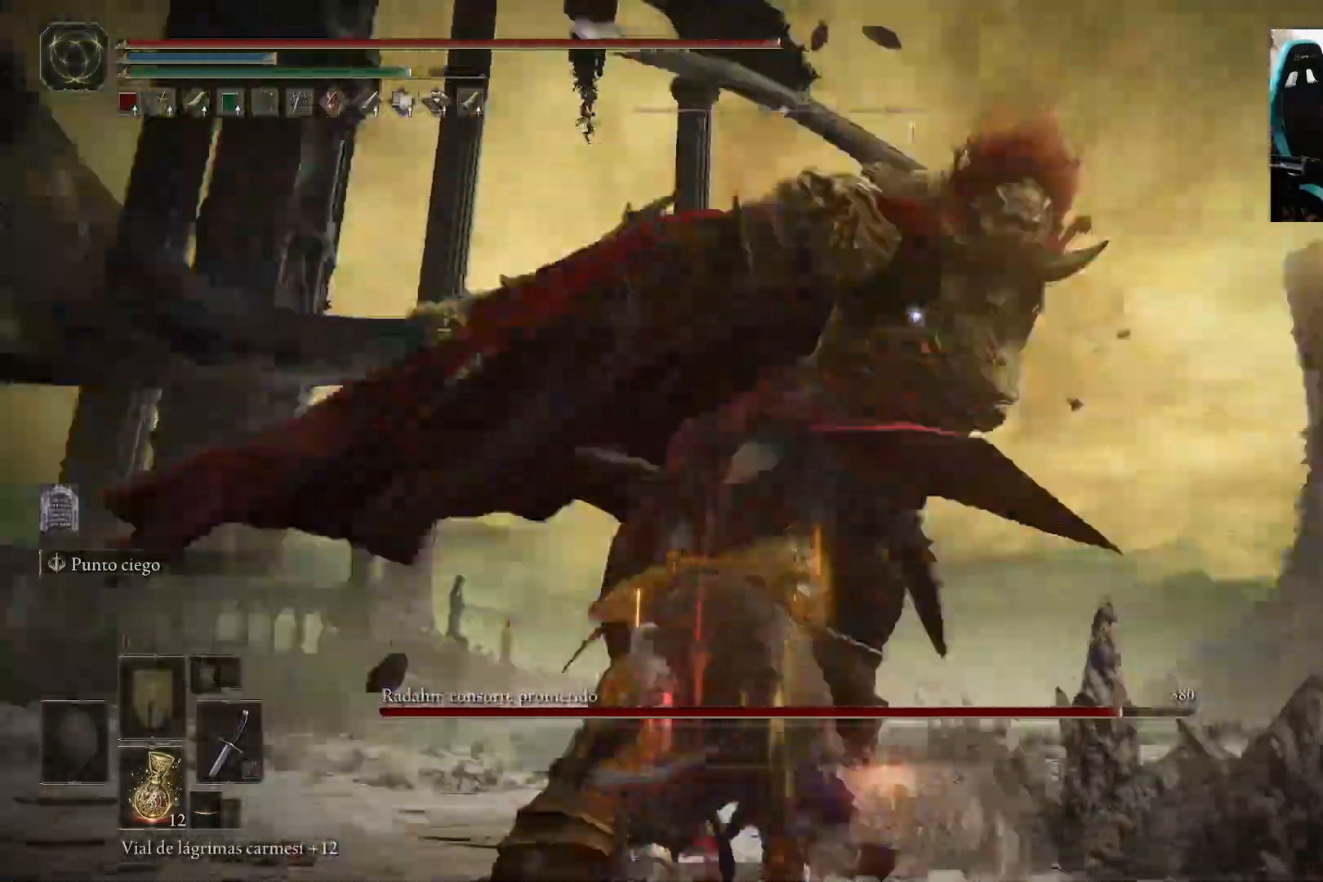
{"buttons": [], "left_stick": "up-left", "right_stick": "center", "events": [[17, "left_stick", "up"], [200, "left_stick", "up-left"], [250, "B", "down"], [350, "B", "up"]]}
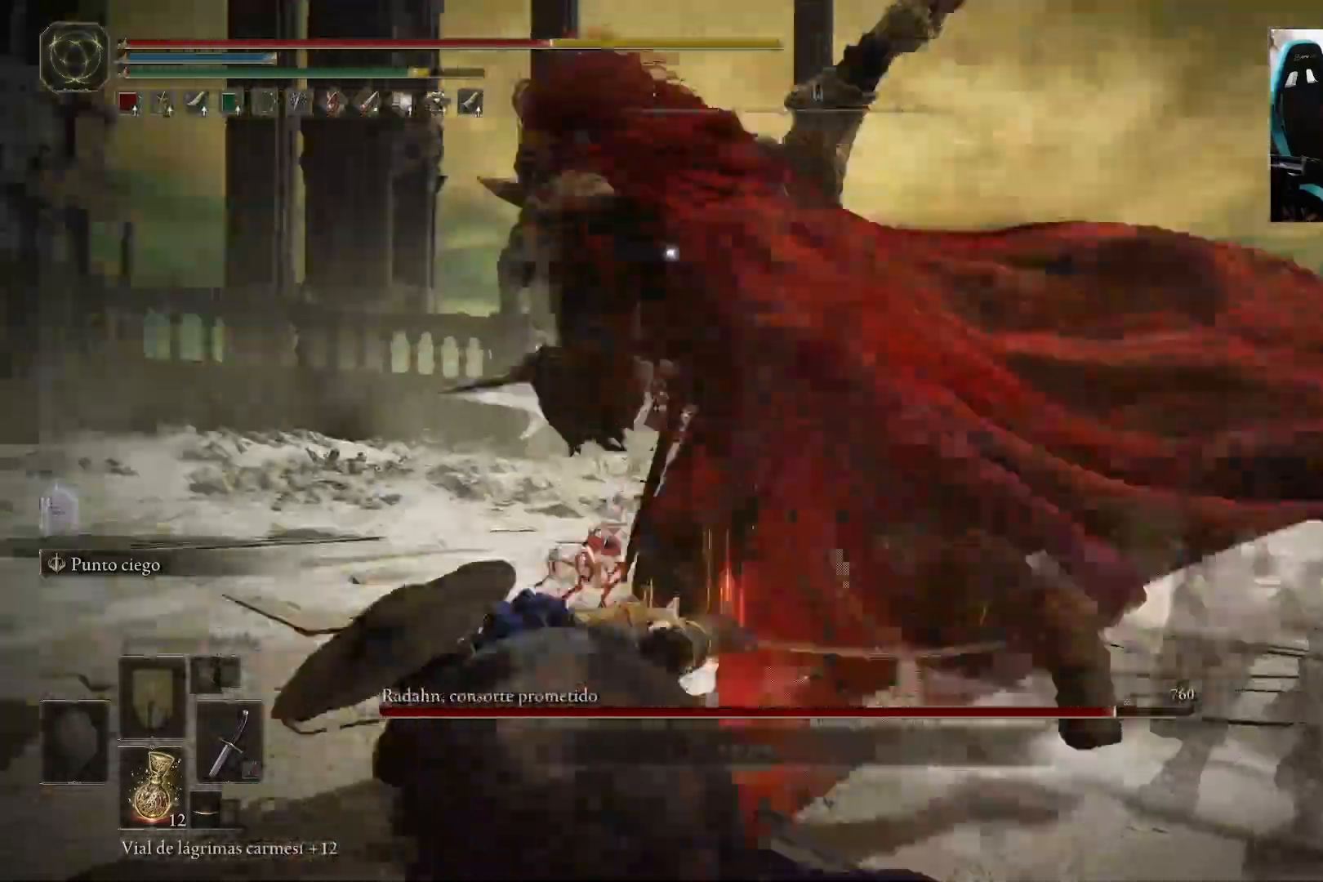
{"buttons": [], "left_stick": "up-left", "right_stick": "center", "events": [[250, "B", "down"], [350, "B", "up"]]}
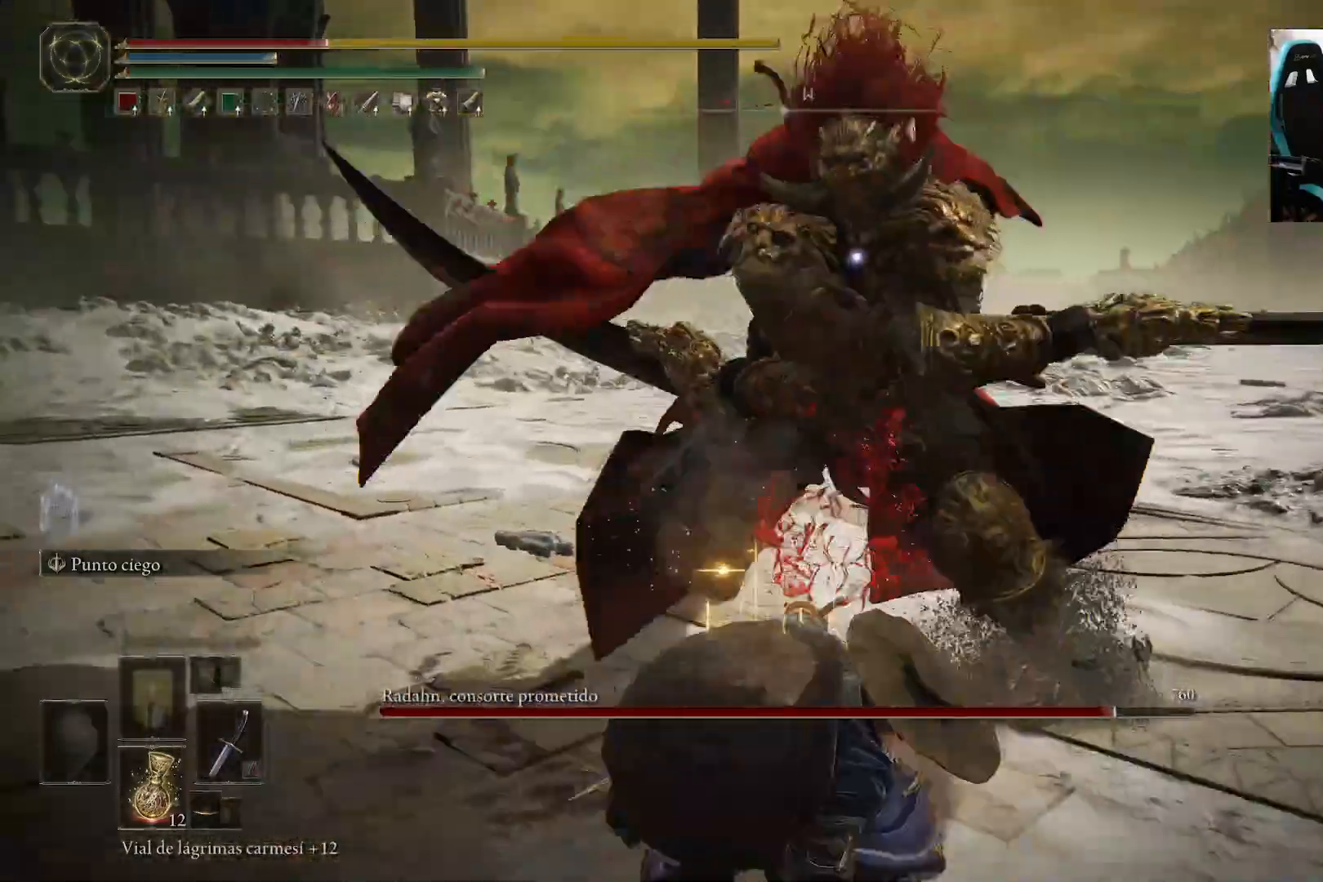
{"buttons": [], "left_stick": "up", "right_stick": "center", "events": [[217, "left_stick", "up"]]}
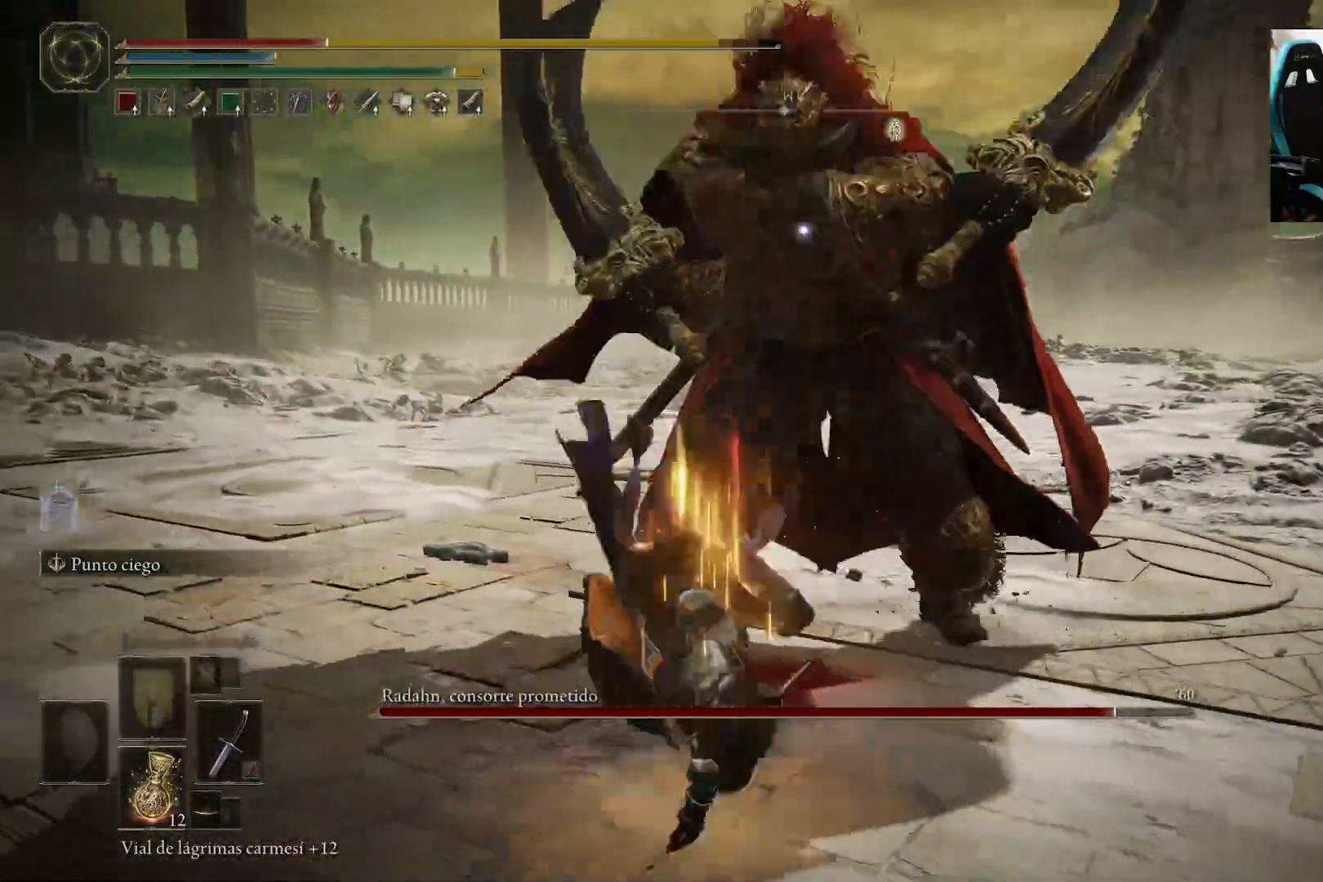
{"buttons": [], "left_stick": "up", "right_stick": "center", "events": [[150, "B", "down"], [350, "B", "up"]]}
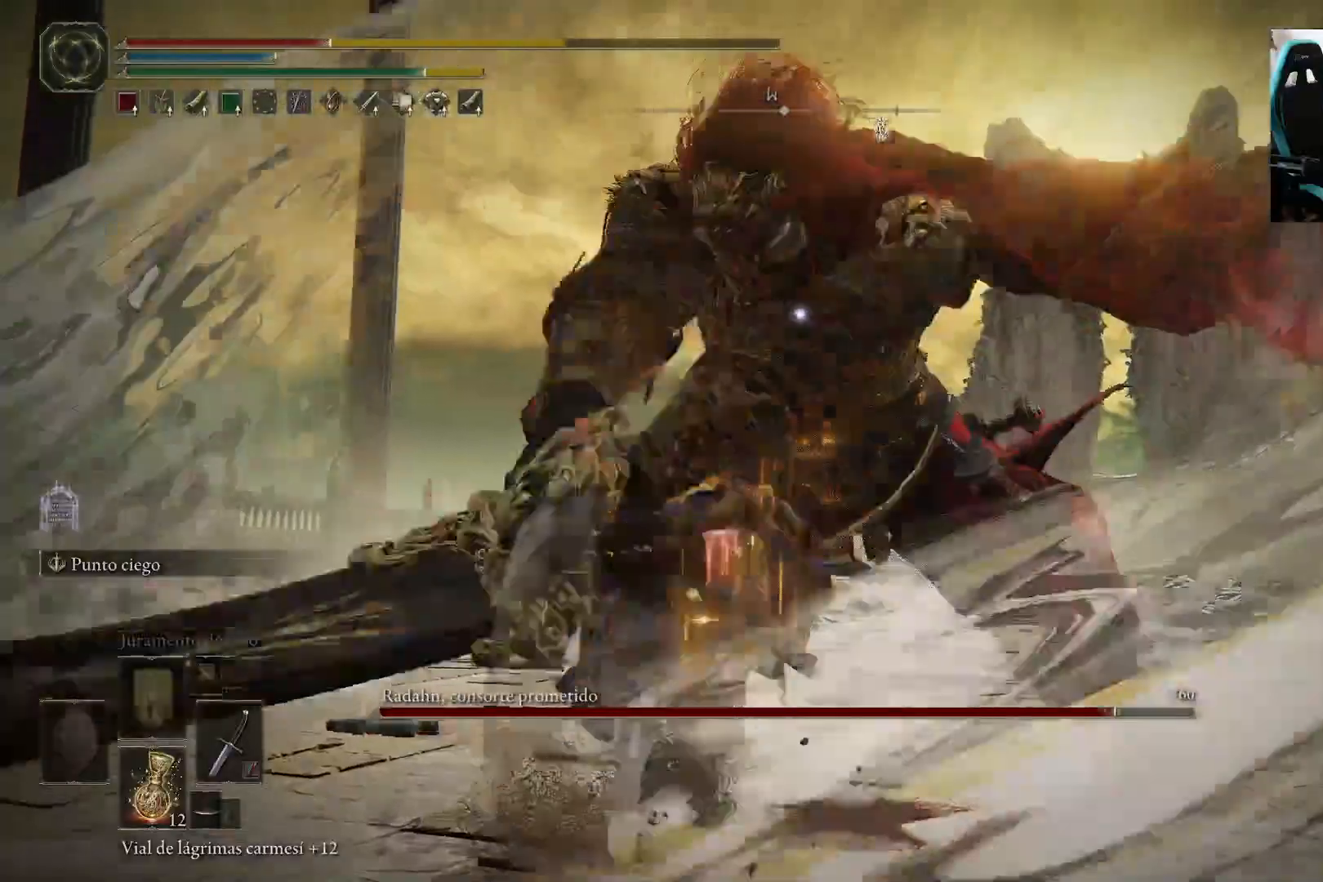
{"buttons": ["X"], "left_stick": "up-left", "right_stick": "center", "events": [[183, "left_stick", "up-left"], [383, "X", "down"]]}
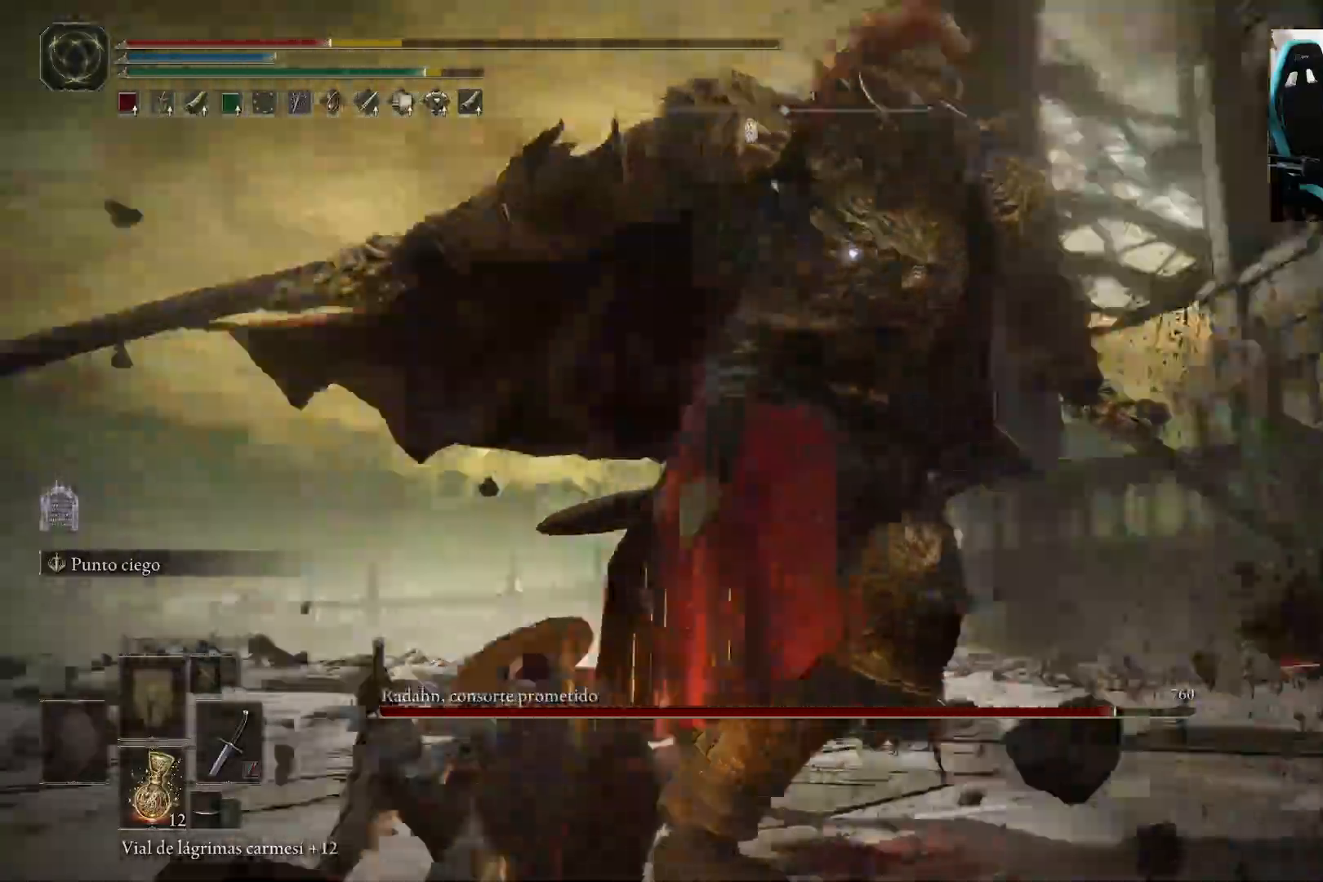
{"buttons": [], "left_stick": "up-left", "right_stick": "center", "events": [[17, "X", "up"]]}
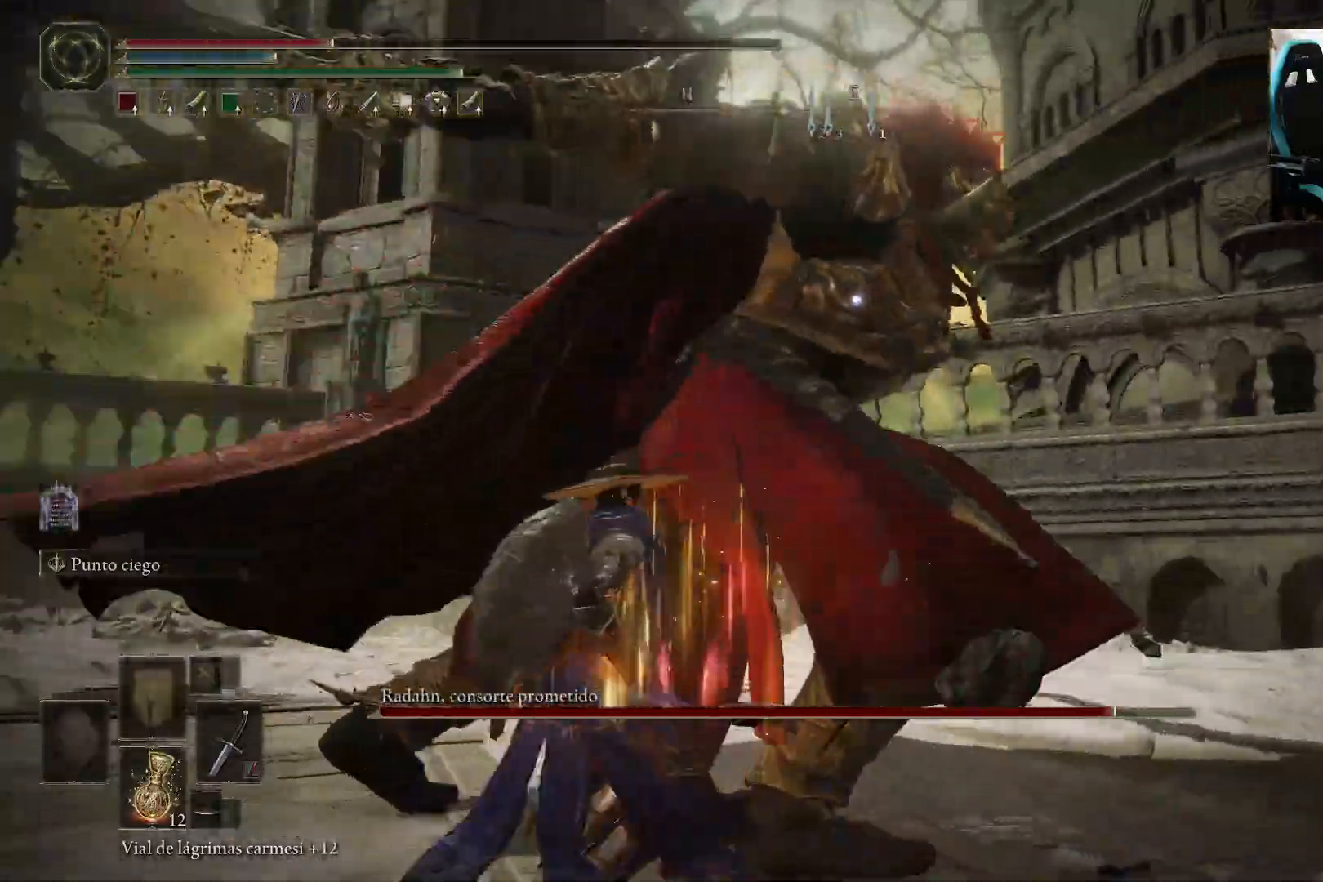
{"buttons": [], "left_stick": "up-left", "right_stick": "center", "events": []}
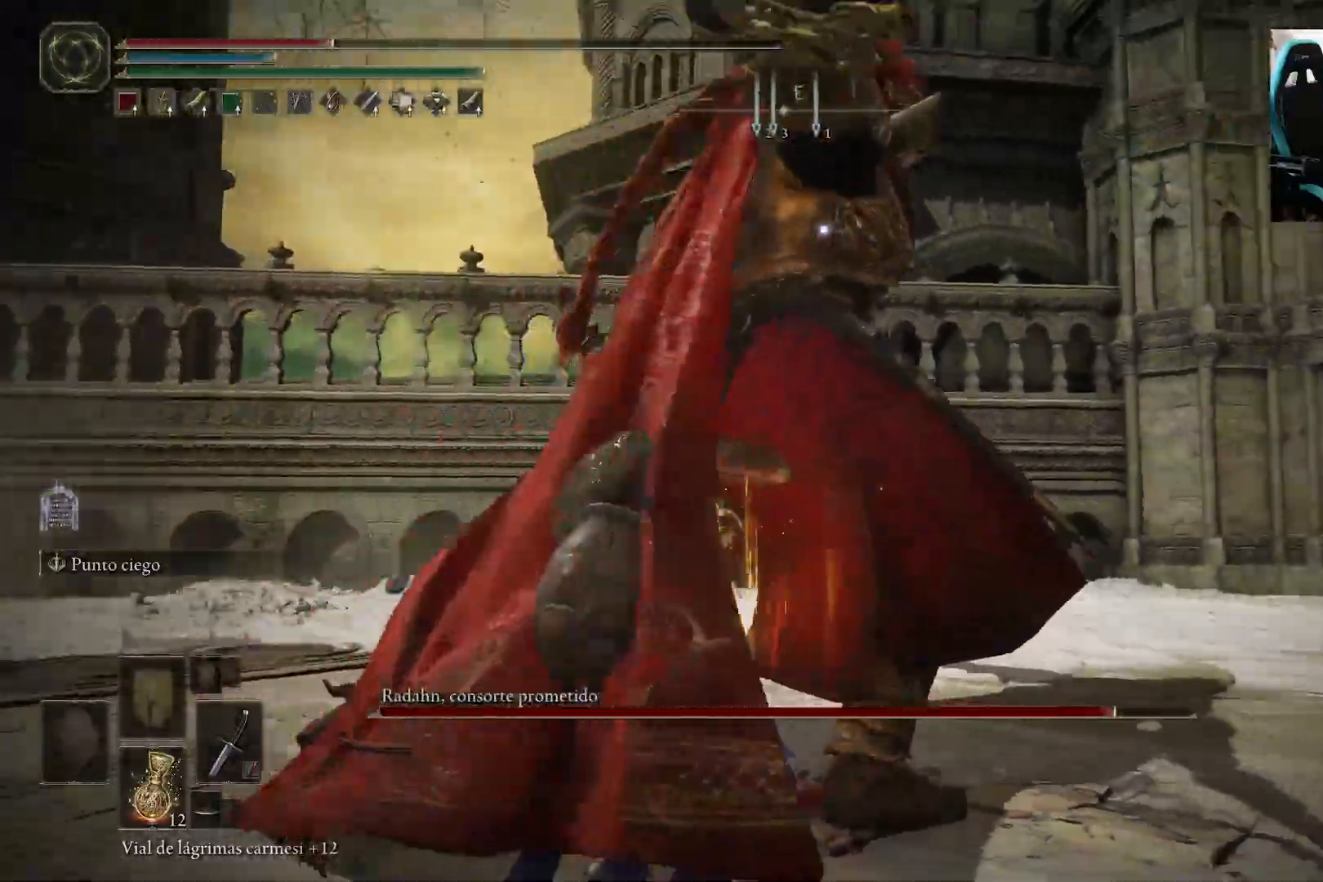
{"buttons": [], "left_stick": "left", "right_stick": "center", "events": [[250, "left_stick", "left"]]}
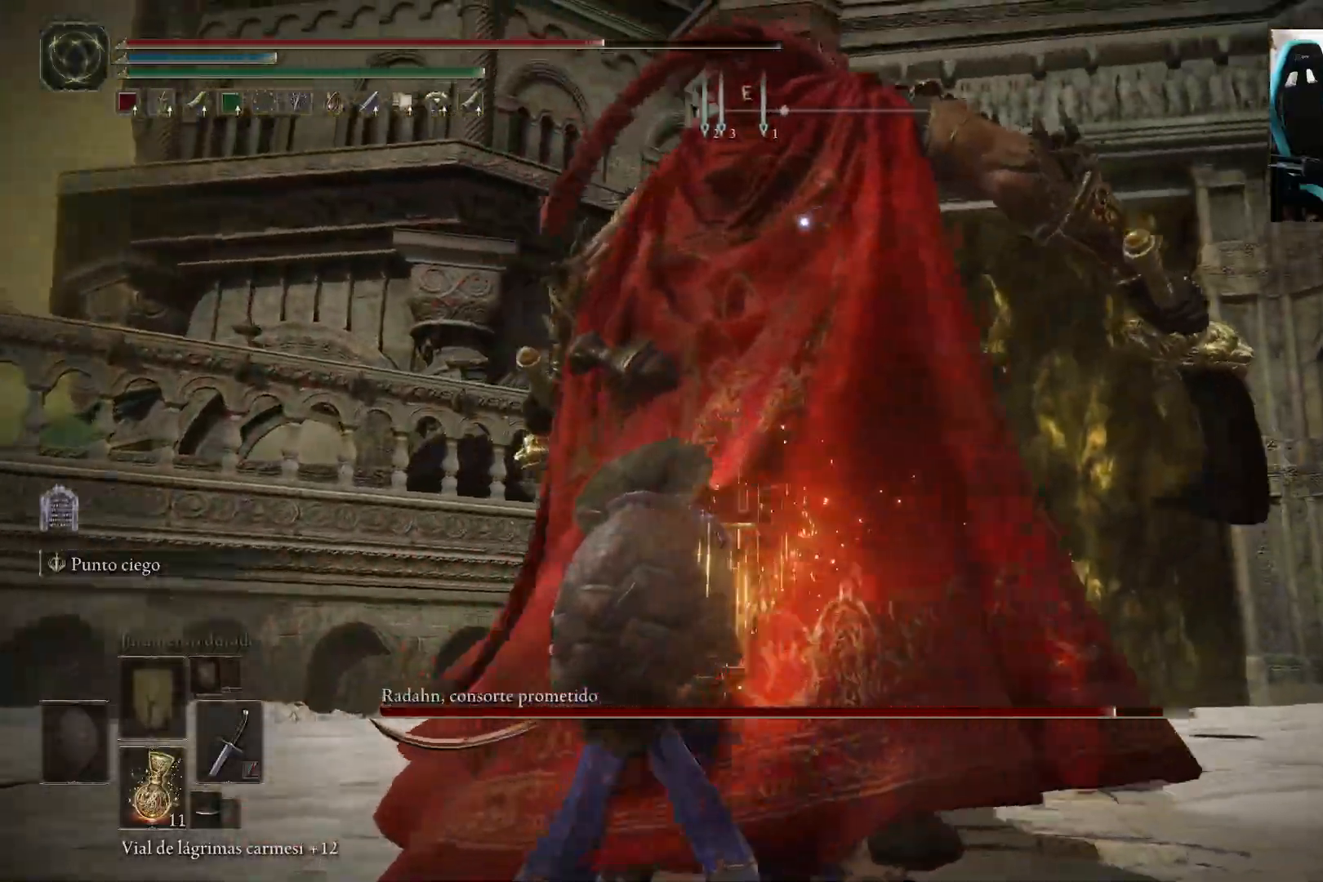
{"buttons": [], "left_stick": "up", "right_stick": "center", "events": [[483, "left_stick", "up"]]}
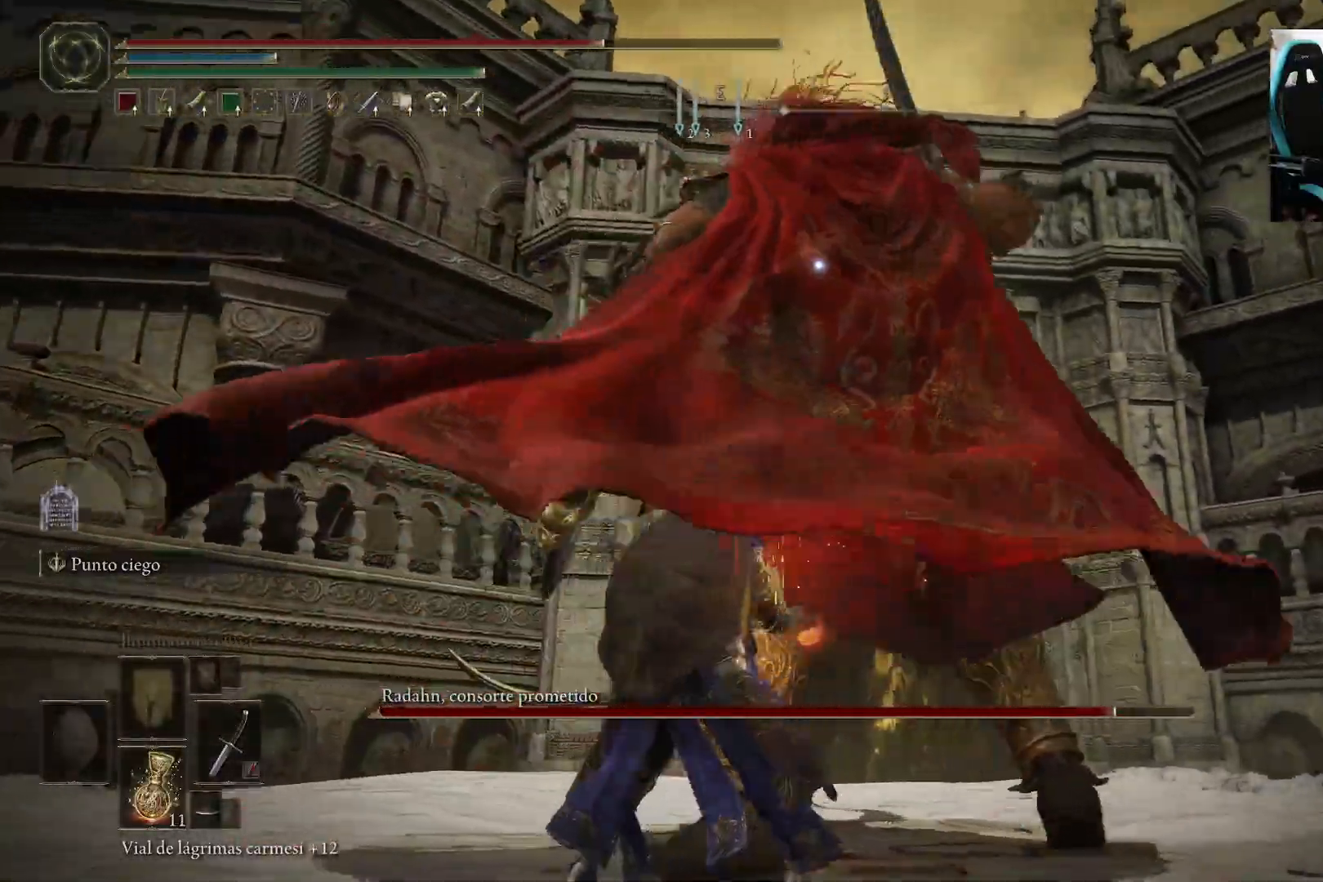
{"buttons": [], "left_stick": "up-right", "right_stick": "center", "events": [[483, "left_stick", "up-right"]]}
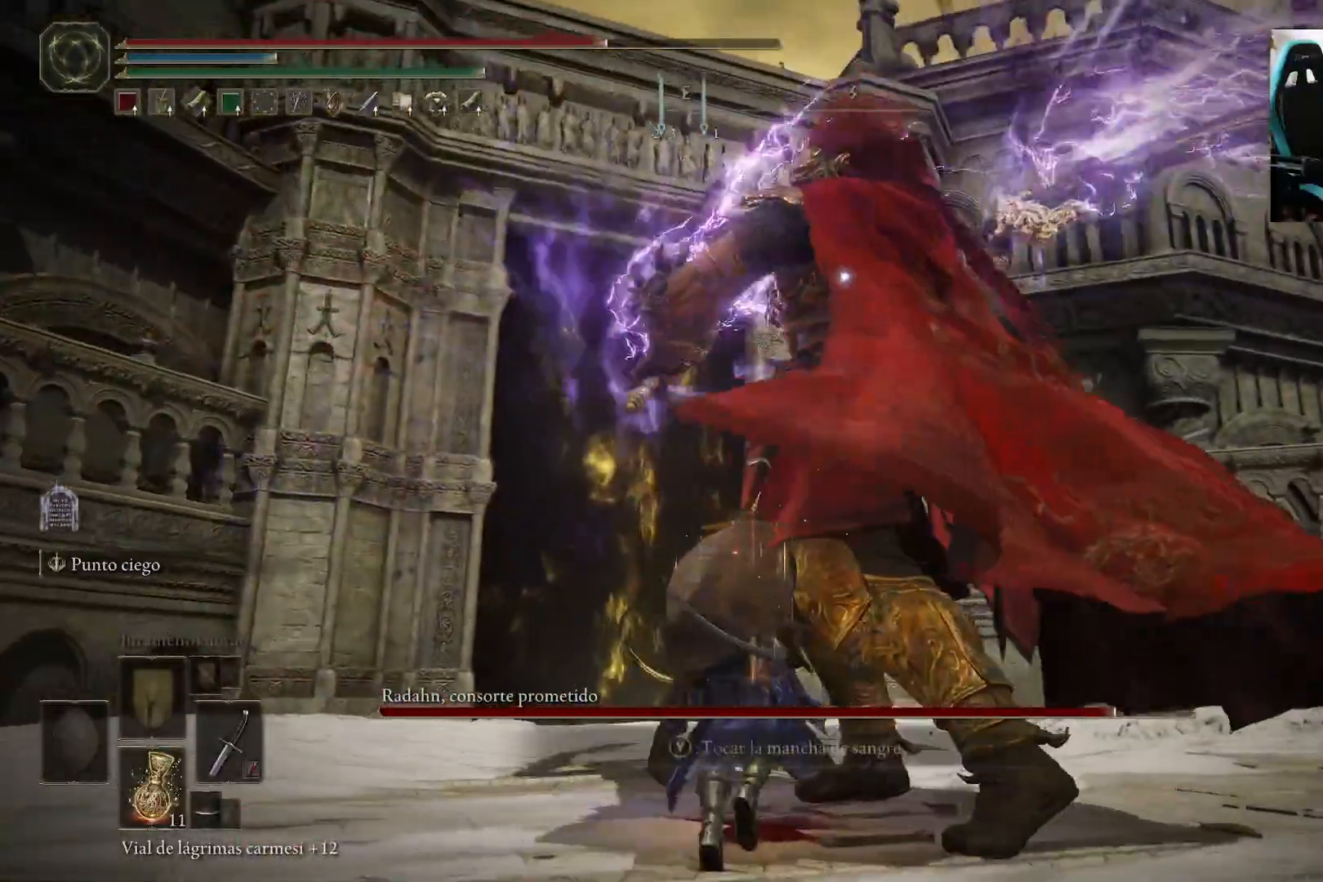
{"buttons": [], "left_stick": "up-left", "right_stick": "center", "events": [[17, "left_stick", "right"], [417, "left_stick", "up-left"]]}
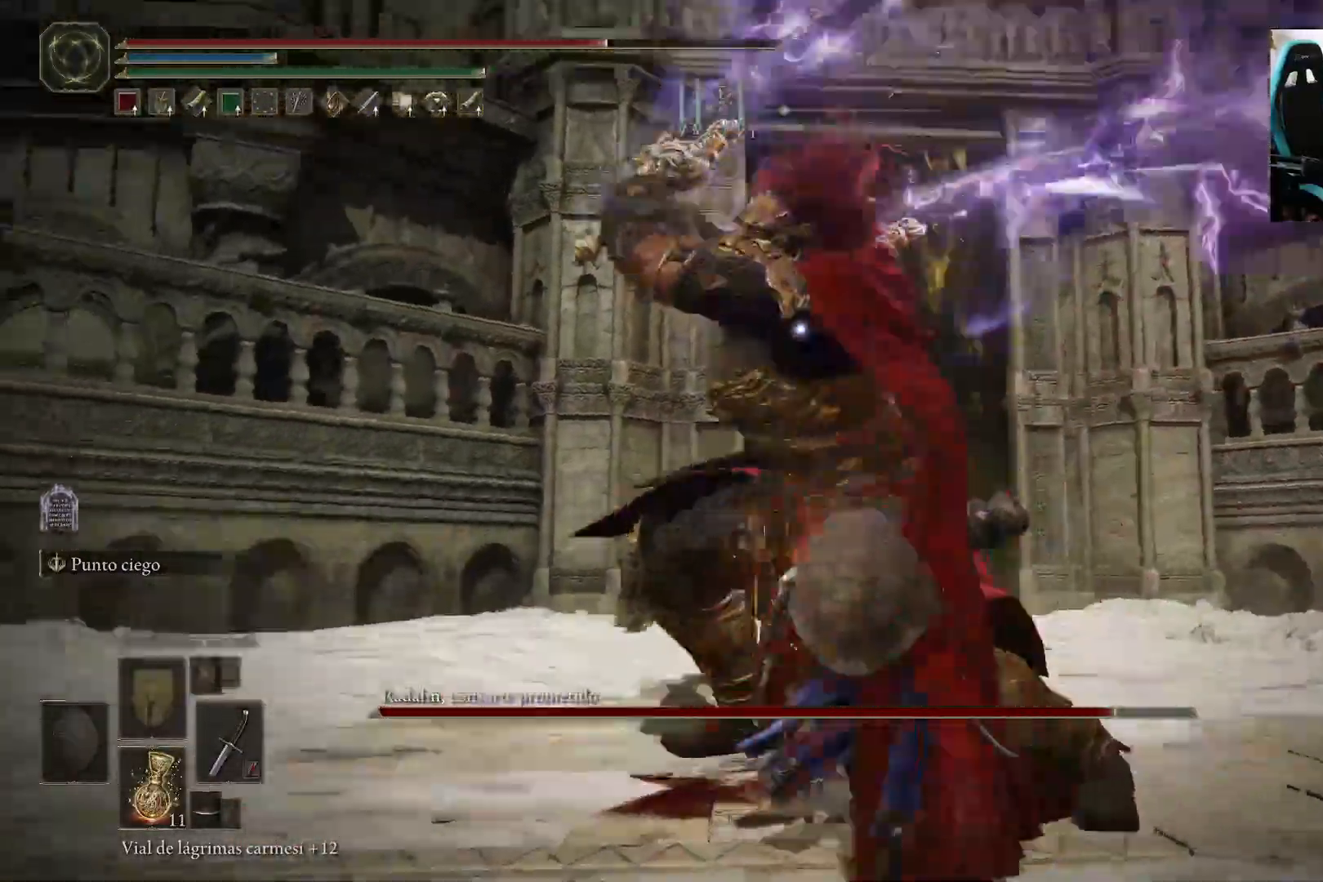
{"buttons": ["B"], "left_stick": "left", "right_stick": "center", "events": [[17, "B", "down"], [150, "B", "up"], [350, "left_stick", "left"], [483, "B", "down"]]}
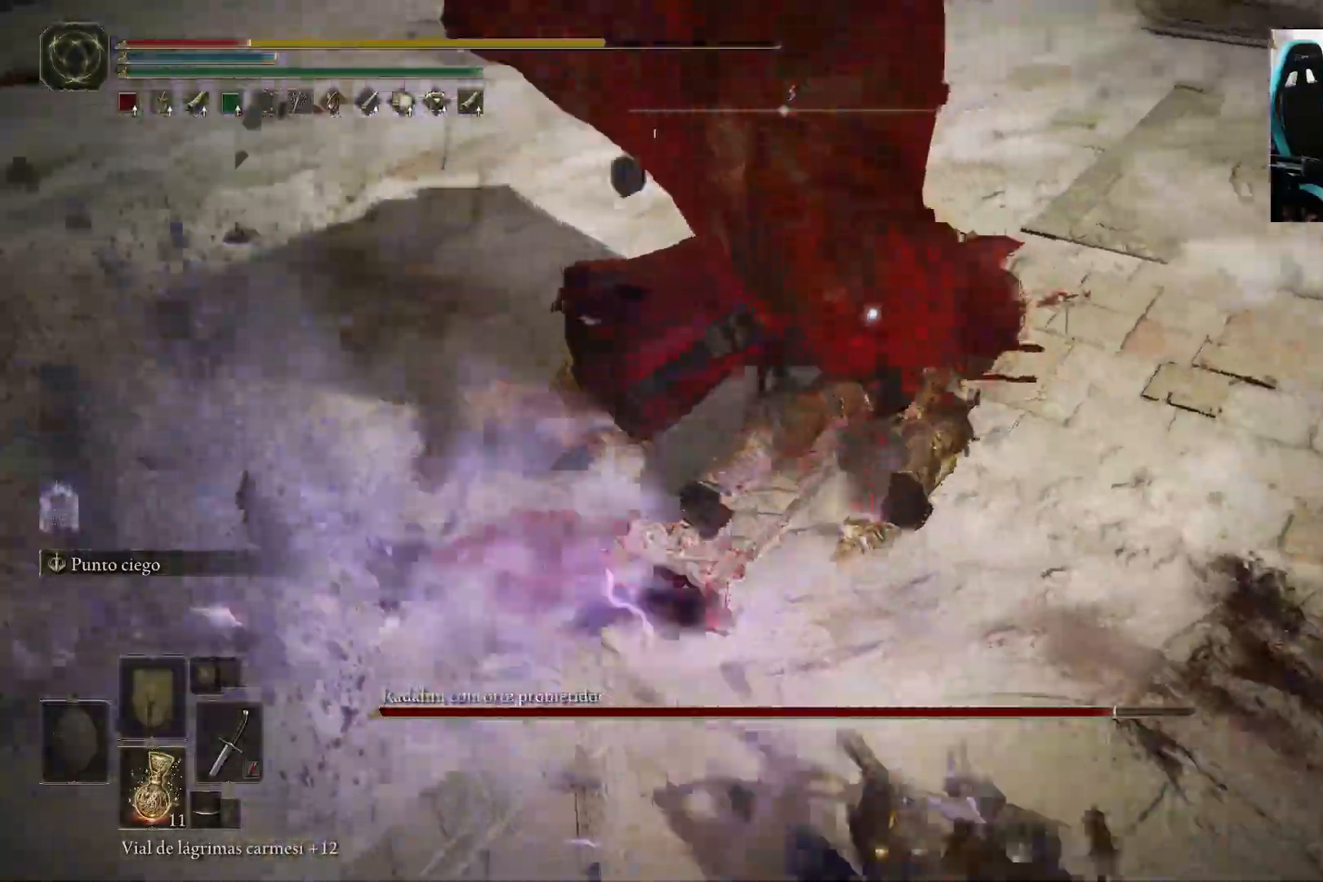
{"buttons": [], "left_stick": "down", "right_stick": "center", "events": [[17, "left_stick", "down-left"], [50, "B", "up"], [150, "B", "down"], [250, "B", "up"], [317, "B", "down"], [317, "left_stick", "down"], [417, "B", "up"]]}
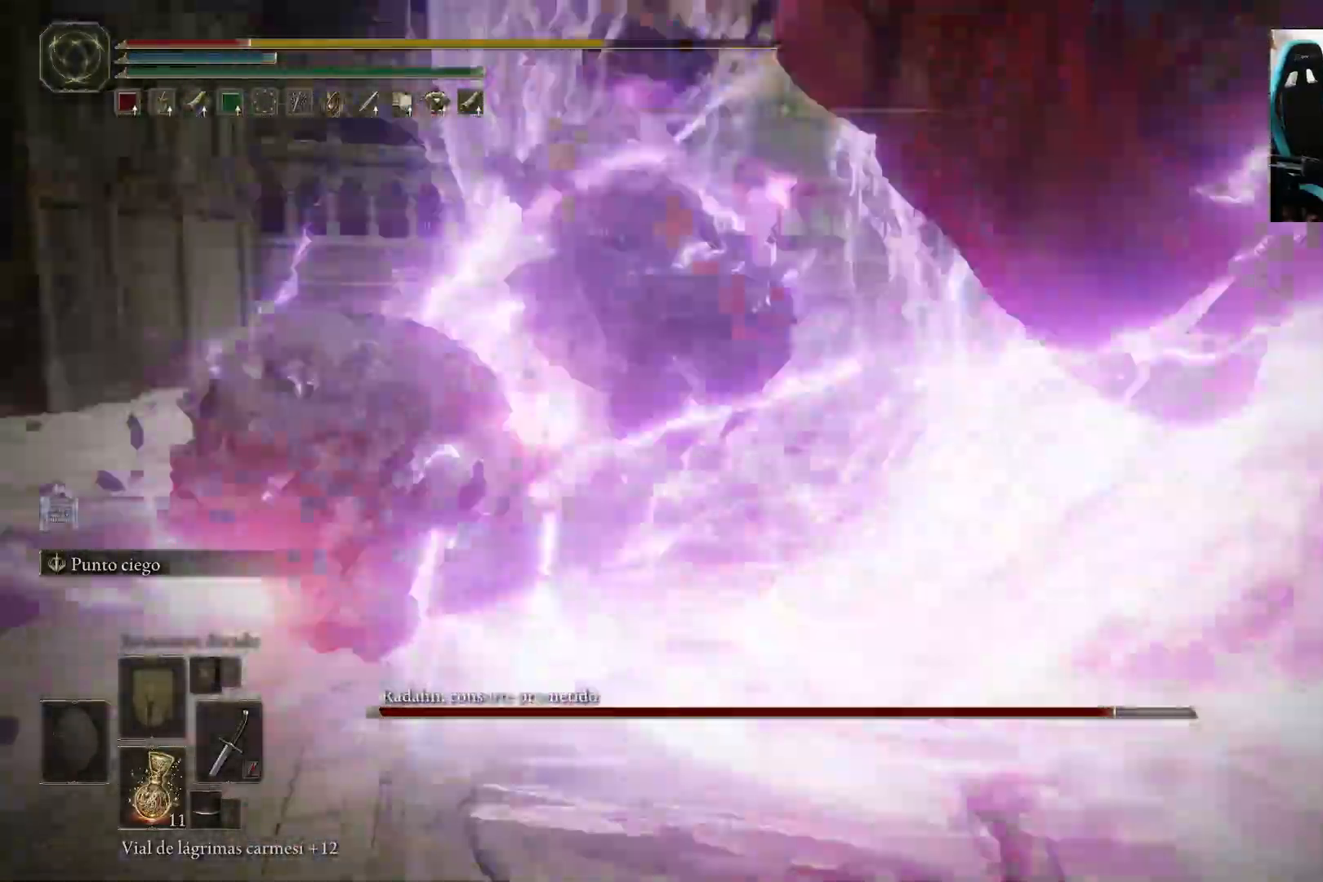
{"buttons": [], "left_stick": "down-right", "right_stick": "center", "events": [[17, "B", "down"], [83, "B", "up"], [183, "B", "down"], [283, "B", "up"], [417, "left_stick", "down-right"], [450, "B", "down"], [483, "B", "up"]]}
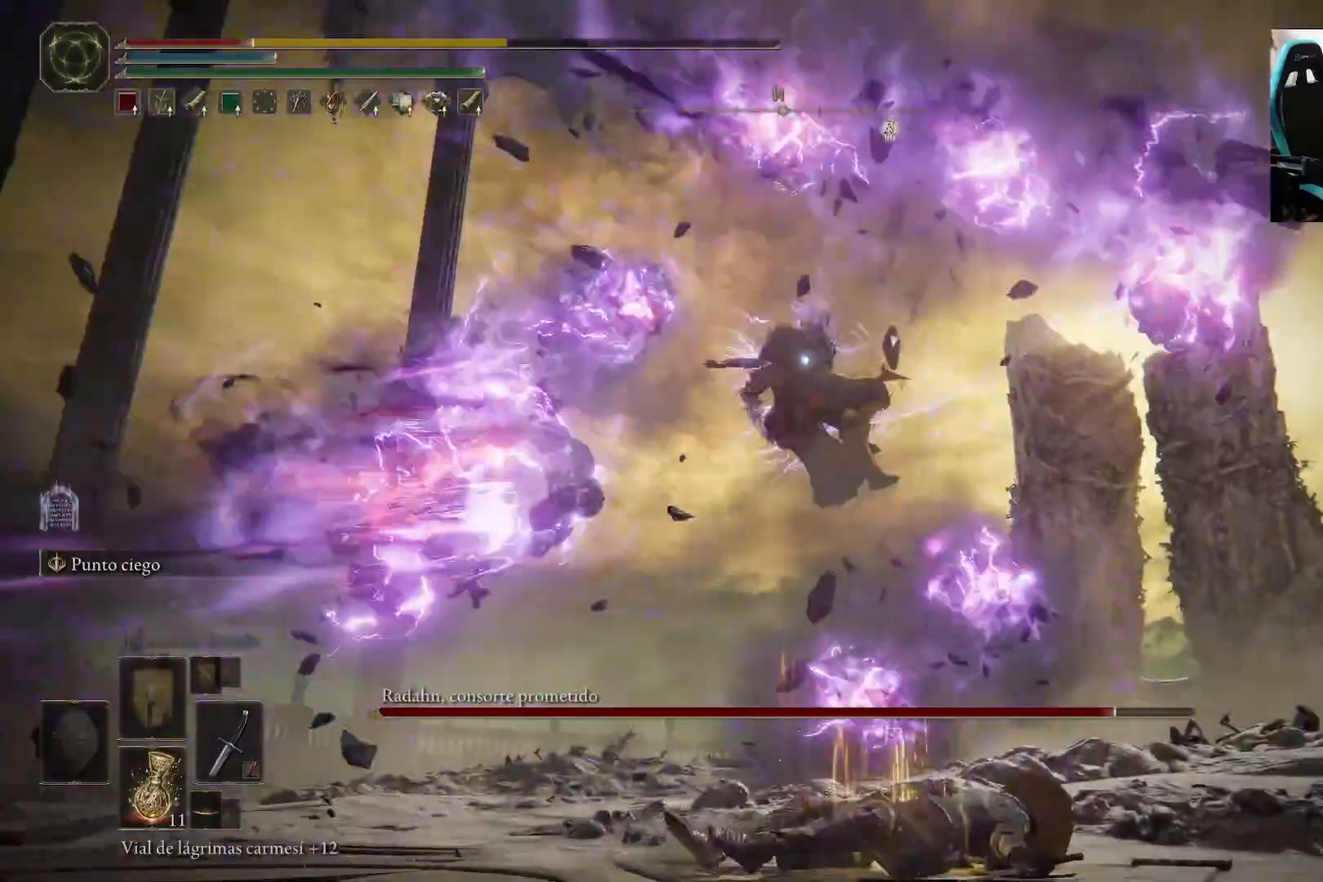
{"buttons": [], "left_stick": "down", "right_stick": "center", "events": [[183, "left_stick", "down"]]}
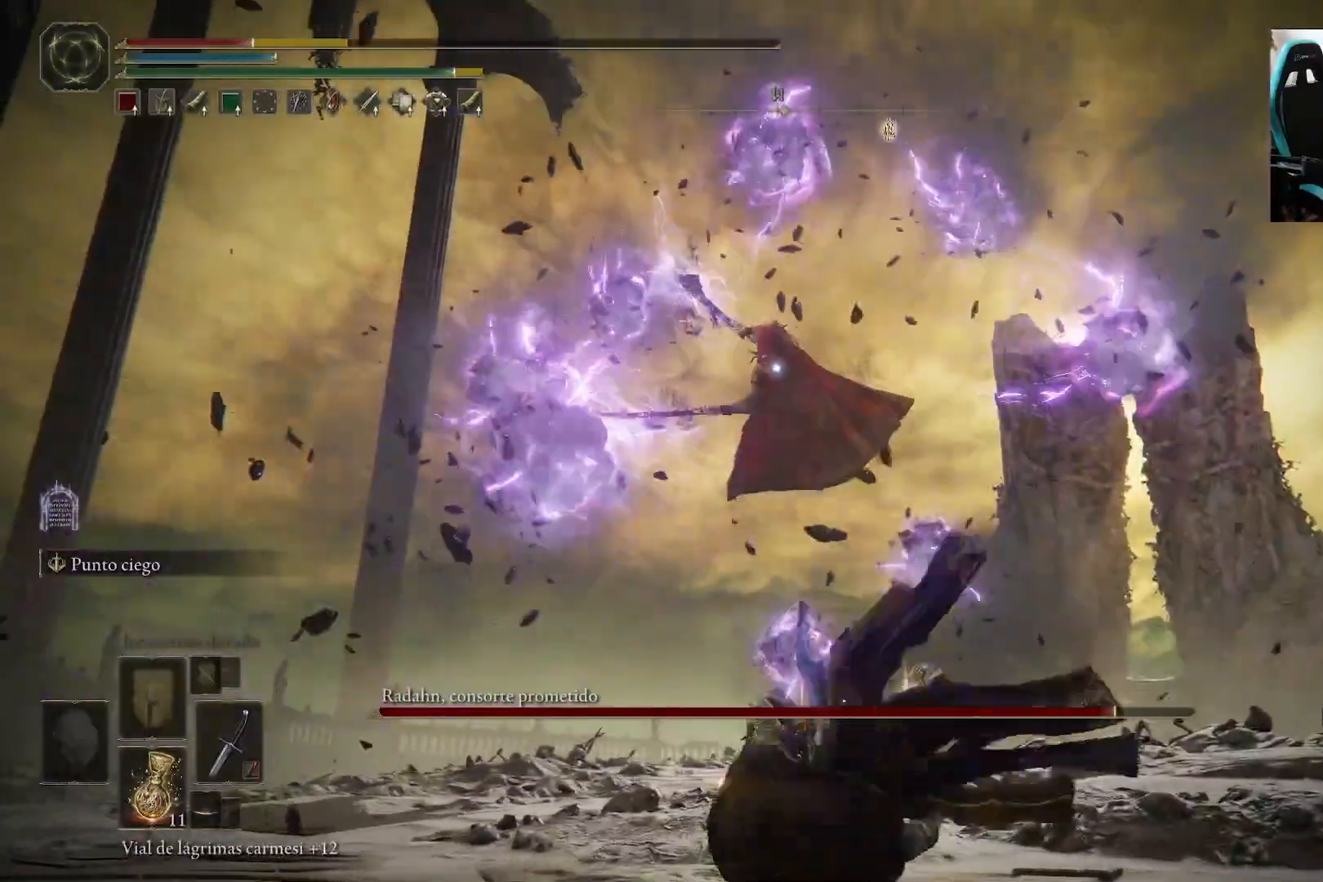
{"buttons": ["B"], "left_stick": "down-left", "right_stick": "center", "events": [[33, "left_stick", "down-left"], [183, "B", "down"]]}
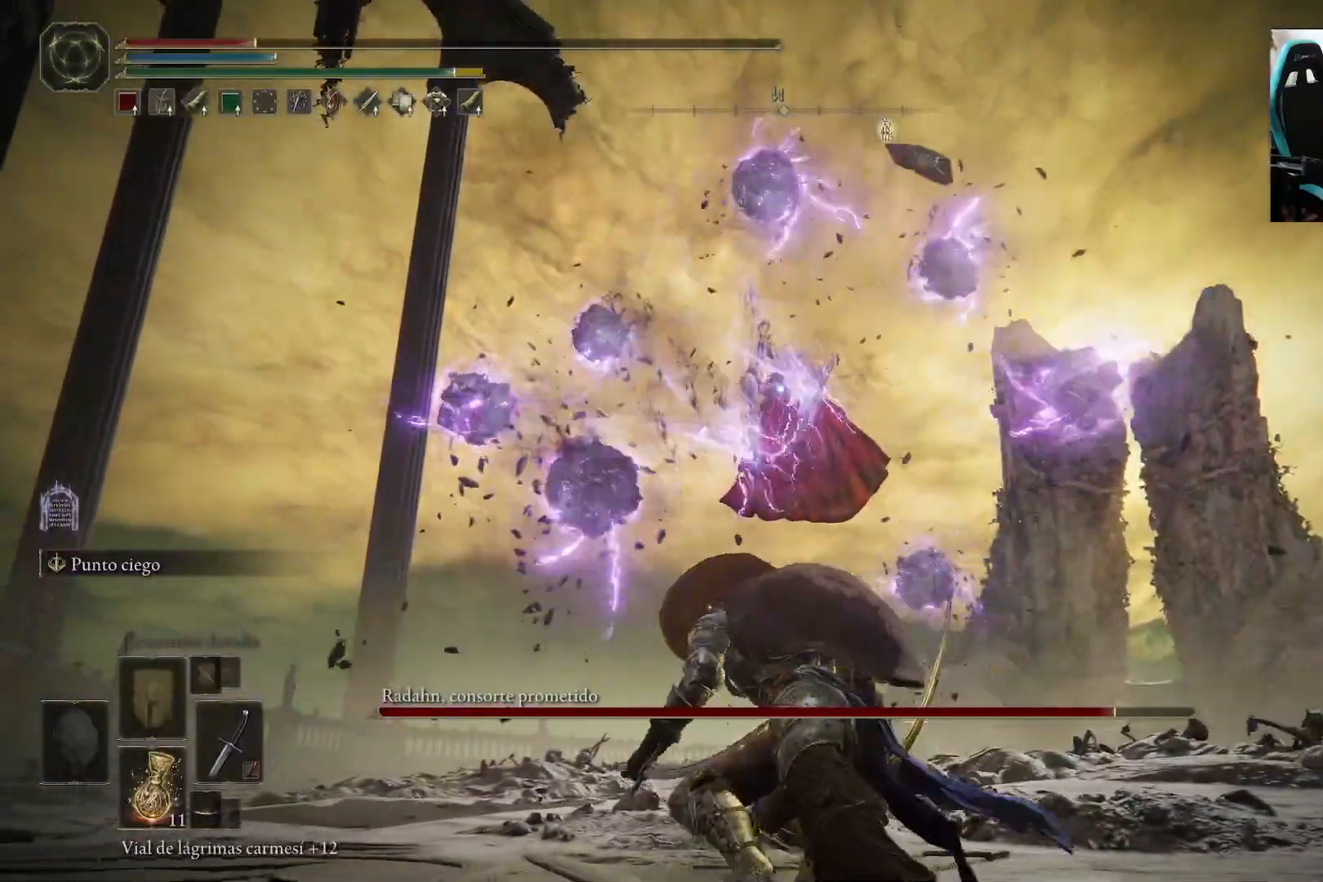
{"buttons": ["B"], "left_stick": "down-left", "right_stick": "center", "events": []}